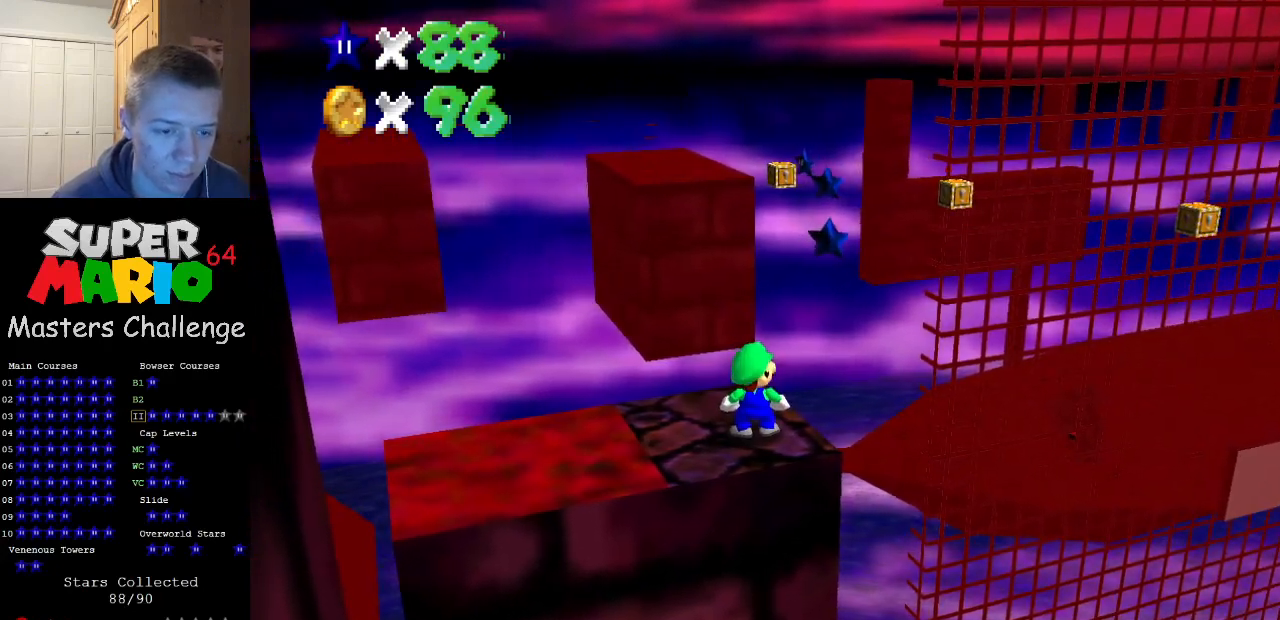
Gameplay with a controller (Nintendo layout); each line is a JSON object with the inputs held at the frame after it. "events" lists button and stick changes between this image and that frame as [ms after this image, input, new state], when the widget could be followed in between. Not read: L3 R3.
{"buttons": [], "left_stick": "center", "events": []}
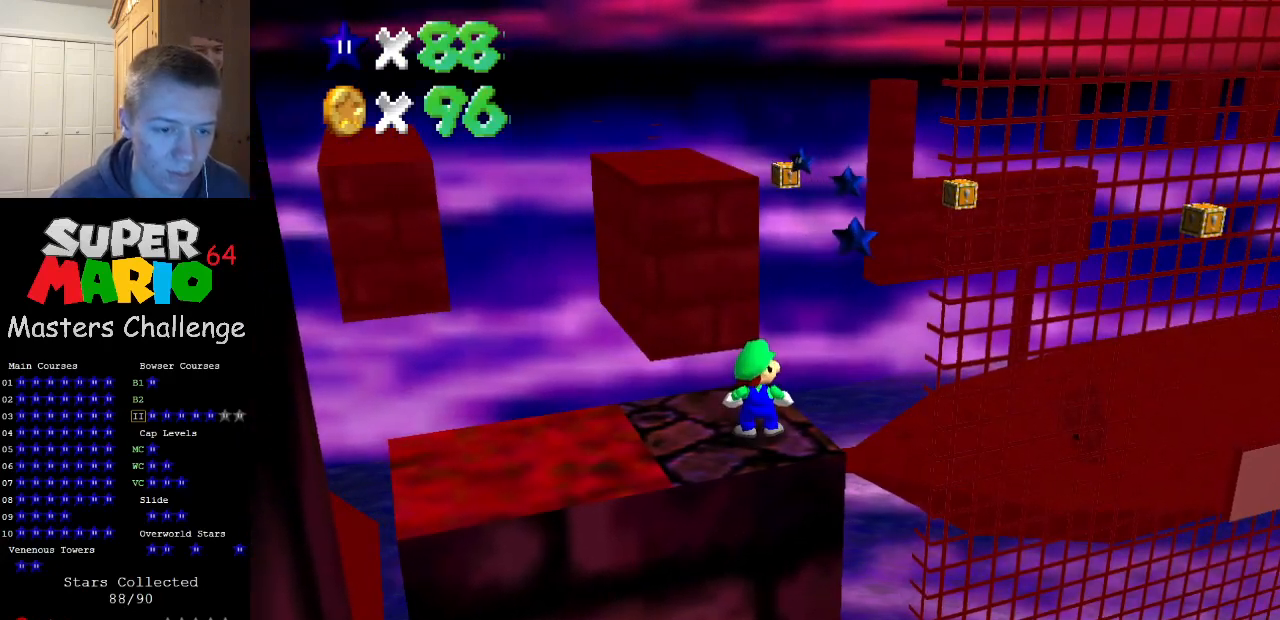
{"buttons": [], "left_stick": "center", "events": []}
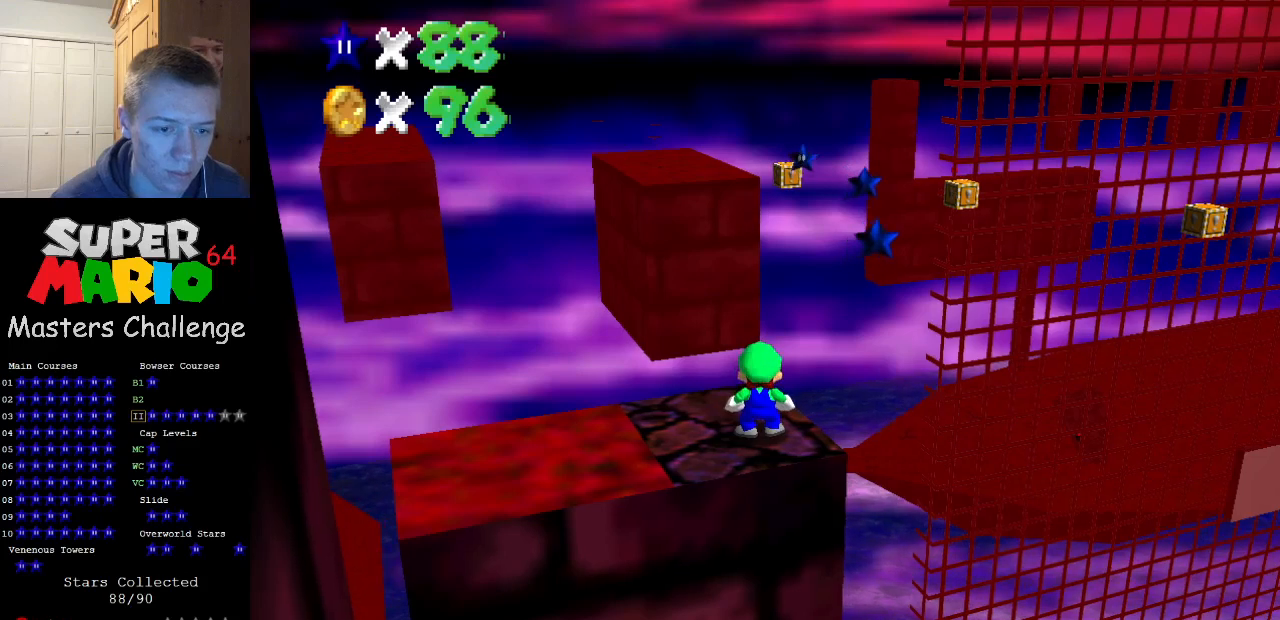
{"buttons": [], "left_stick": "center", "events": []}
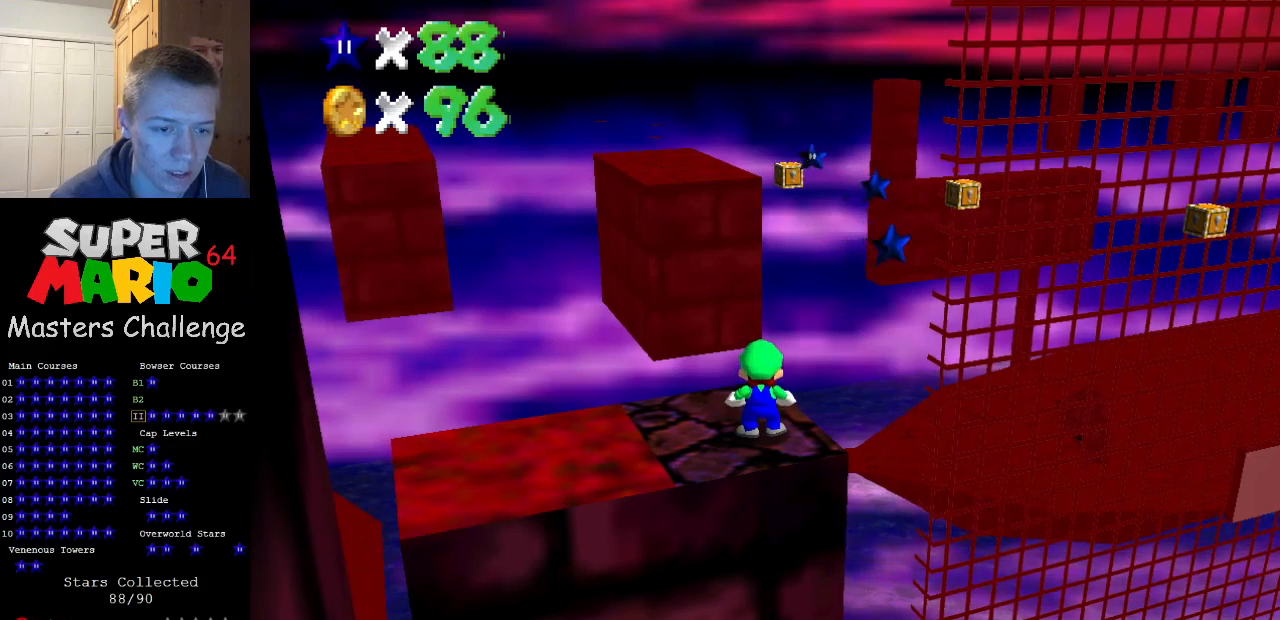
{"buttons": [], "left_stick": "down", "events": [[267, "A", "down"], [300, "A", "up"], [367, "left_stick", "down"]]}
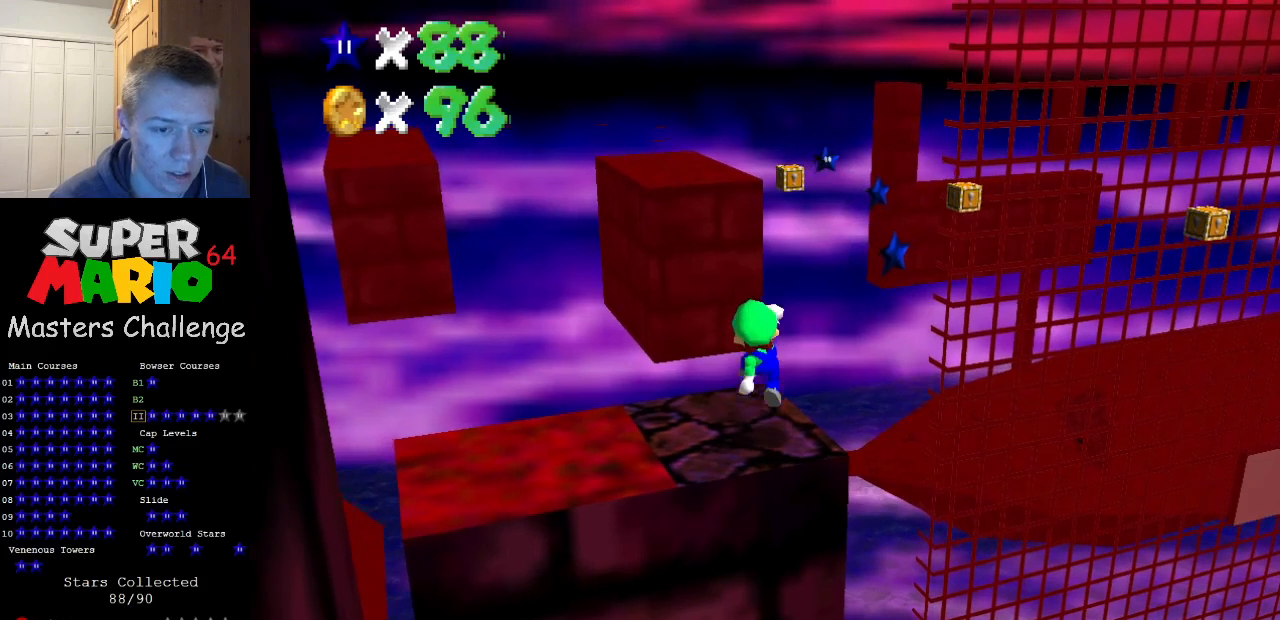
{"buttons": [], "left_stick": "center", "events": [[33, "left_stick", "center"]]}
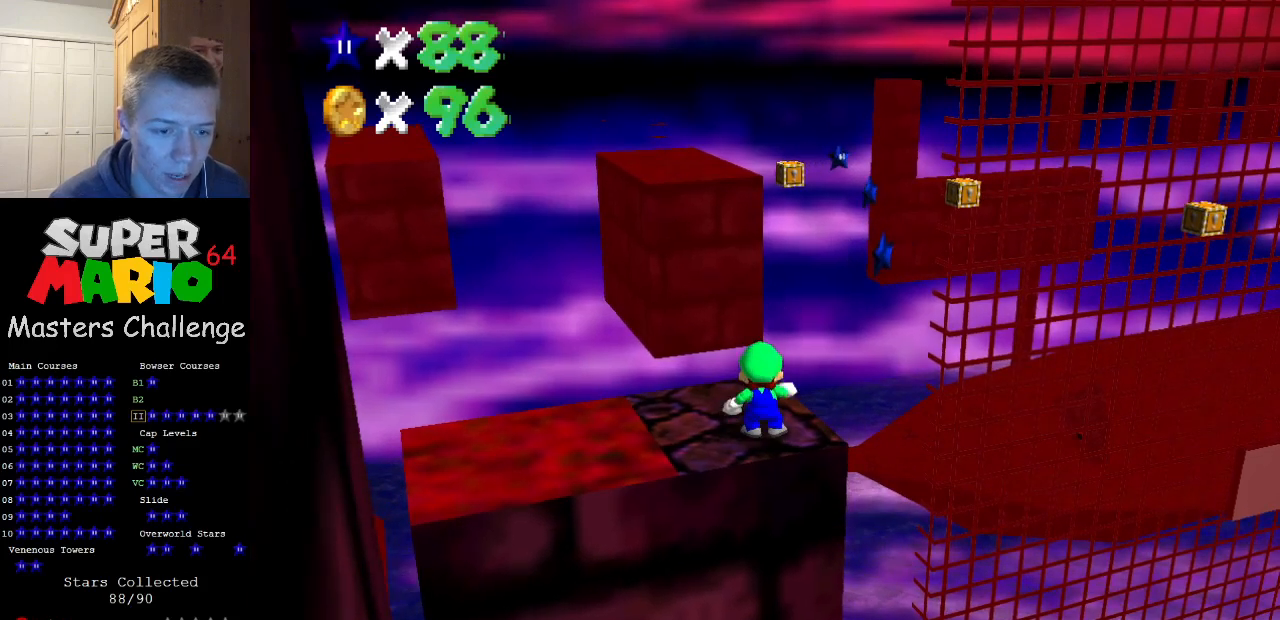
{"buttons": [], "left_stick": "center", "events": []}
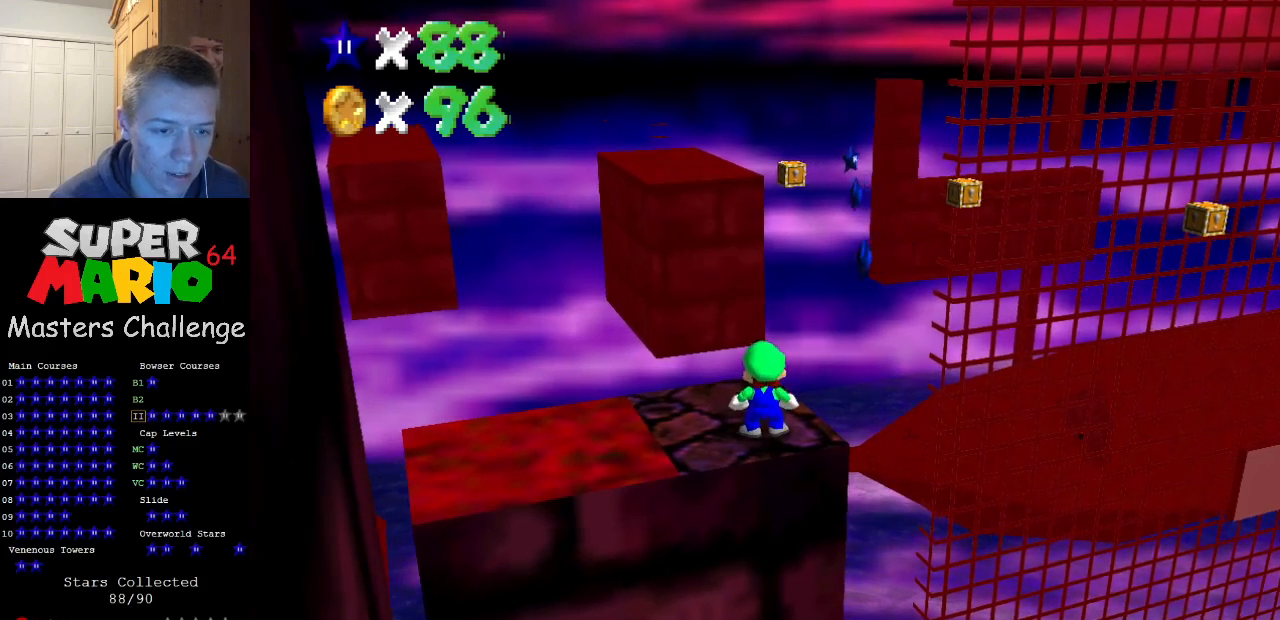
{"buttons": [], "left_stick": "center", "events": [[200, "DPAD_LEFT", "down"], [300, "DPAD_LEFT", "up"]]}
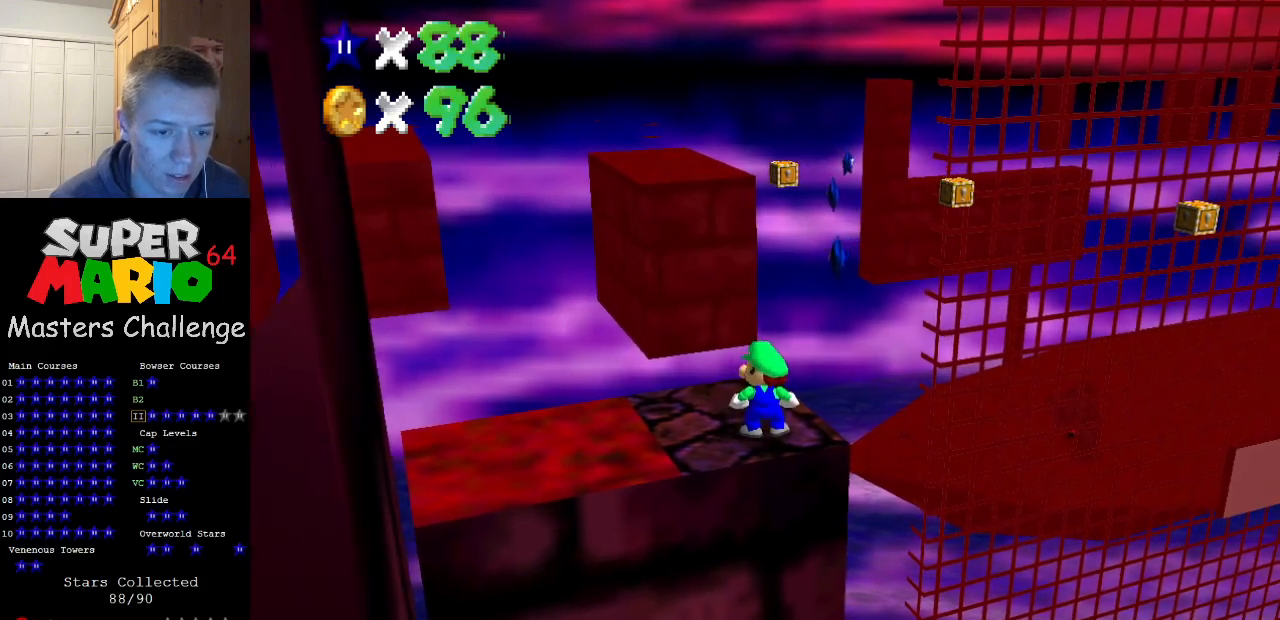
{"buttons": [], "left_stick": "center", "events": [[333, "A", "down"], [367, "A", "up"]]}
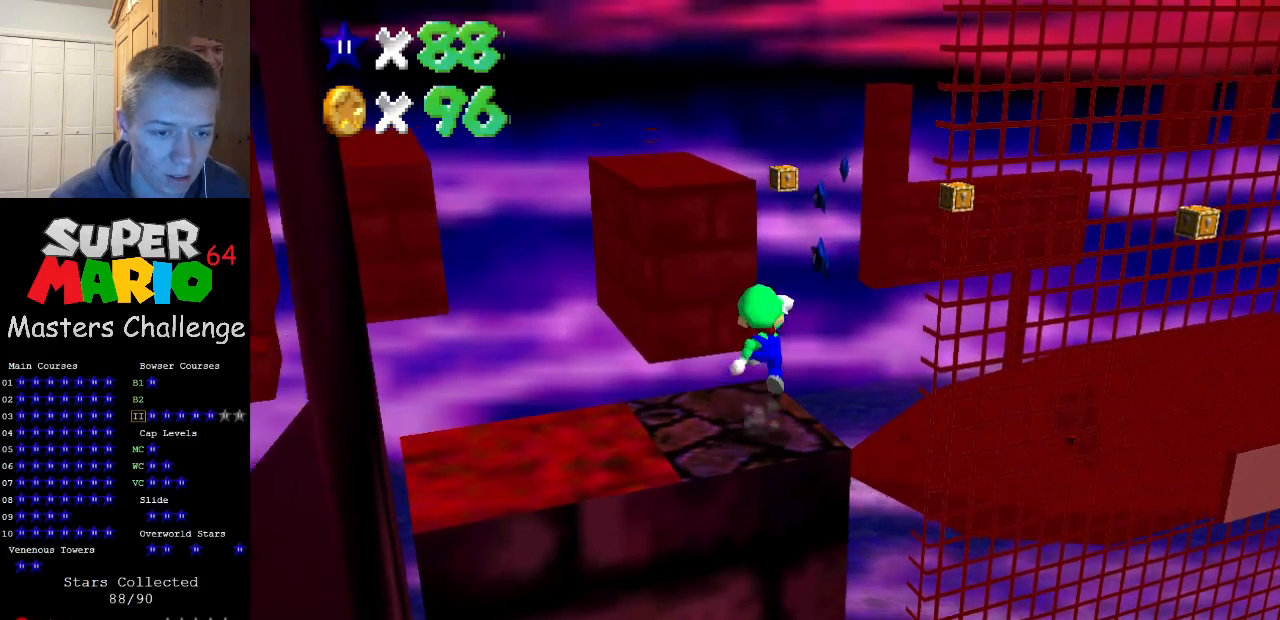
{"buttons": [], "left_stick": "center", "events": [[67, "left_stick", "down"], [167, "left_stick", "center"]]}
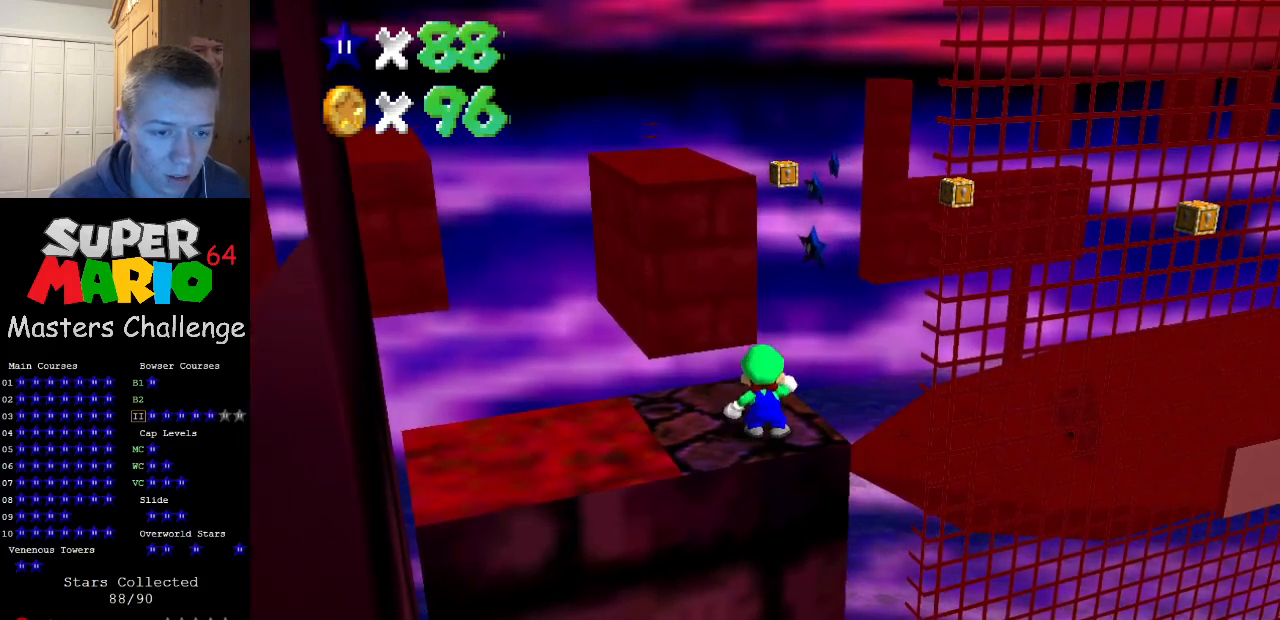
{"buttons": [], "left_stick": "center", "events": [[167, "A", "down"], [233, "A", "up"]]}
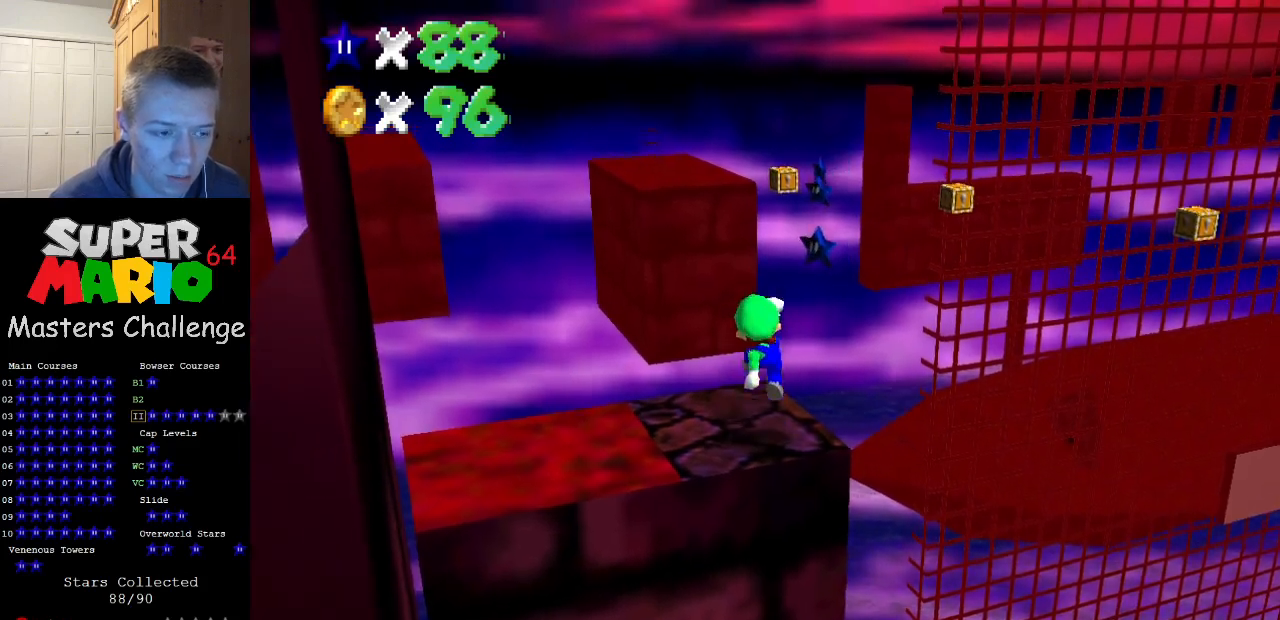
{"buttons": [], "left_stick": "center", "events": []}
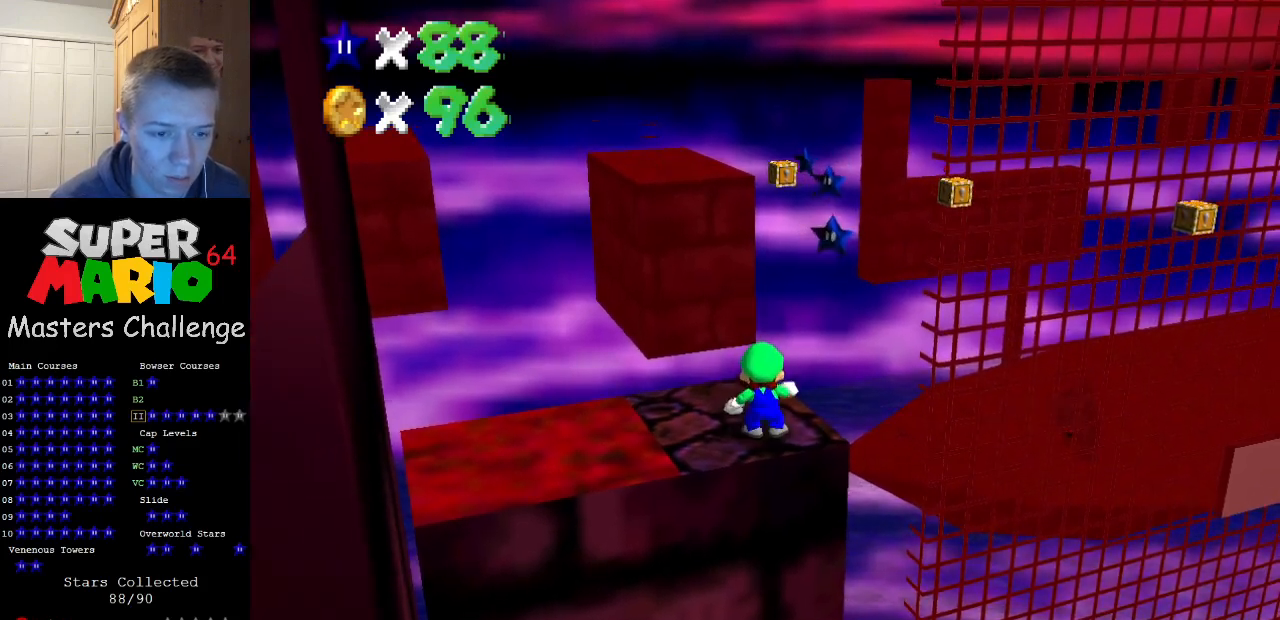
{"buttons": [], "left_stick": "center", "events": []}
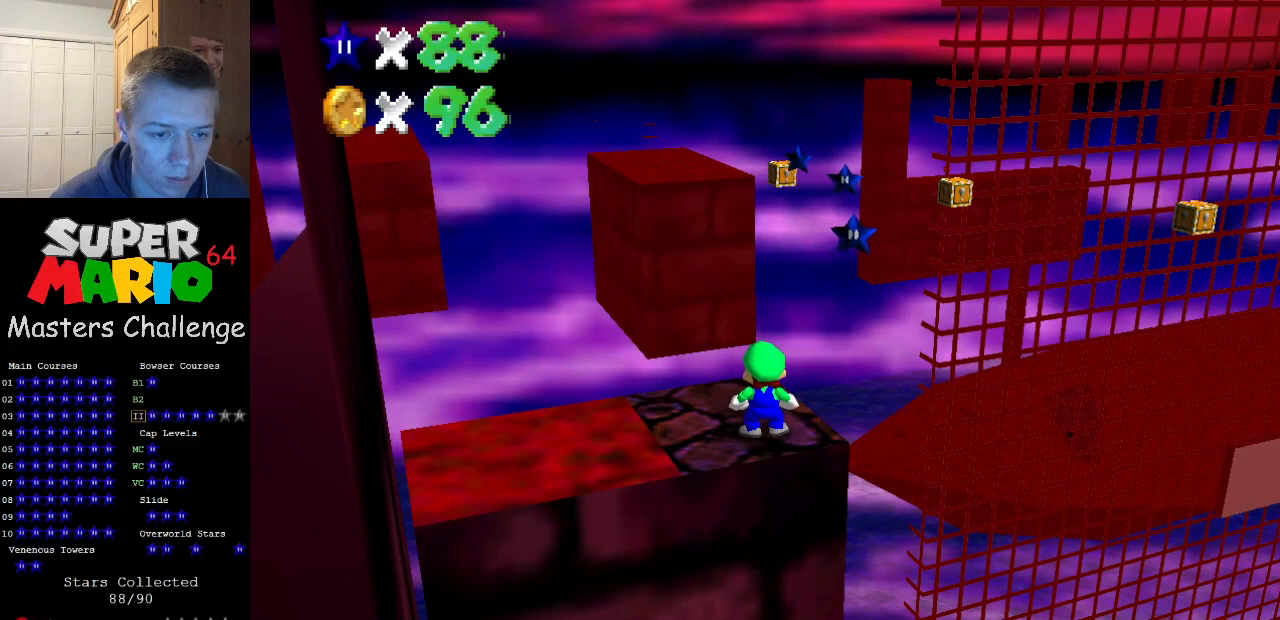
{"buttons": [], "left_stick": "center", "events": []}
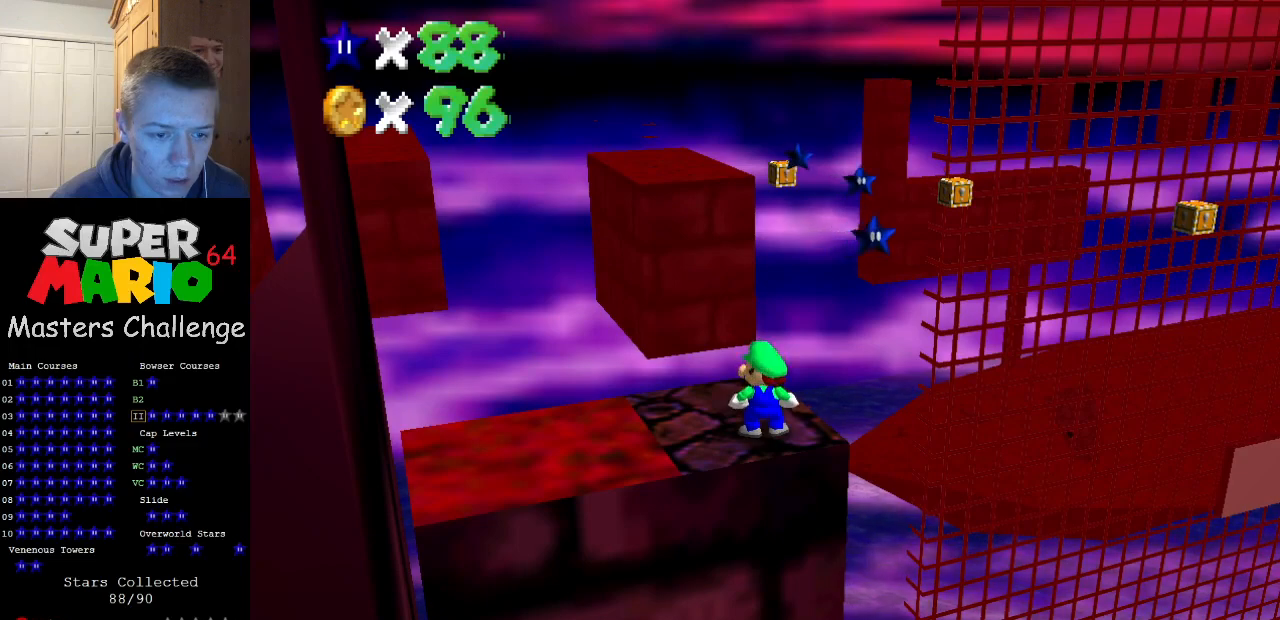
{"buttons": [], "left_stick": "center", "events": []}
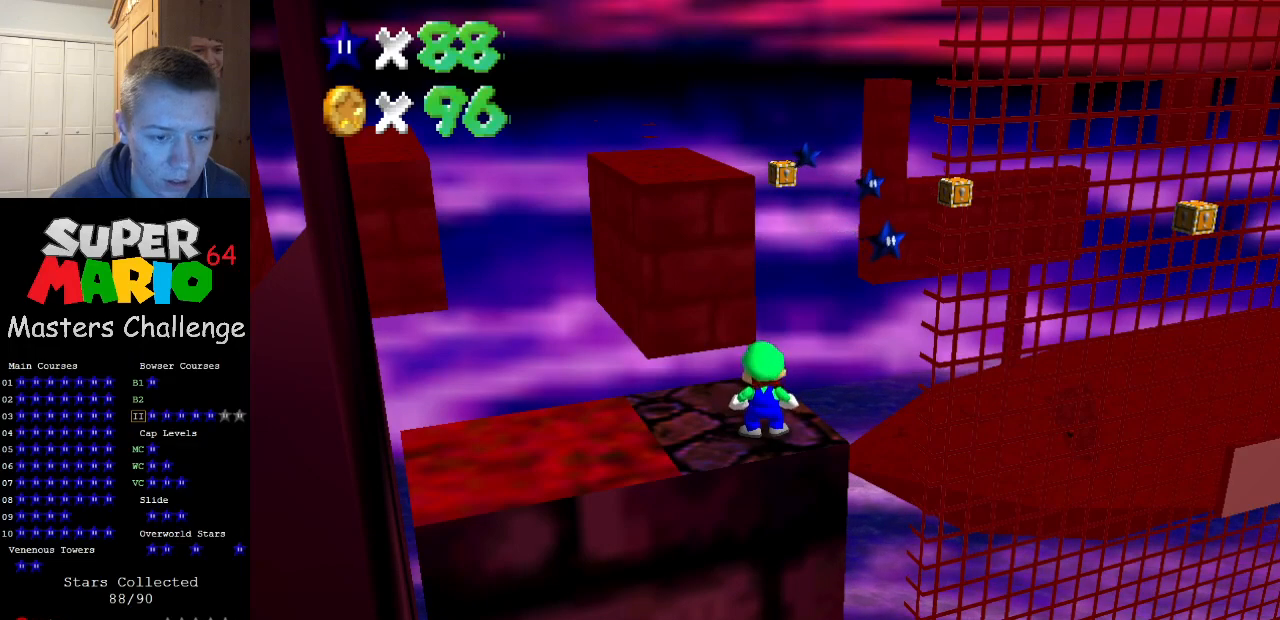
{"buttons": [], "left_stick": "center", "events": []}
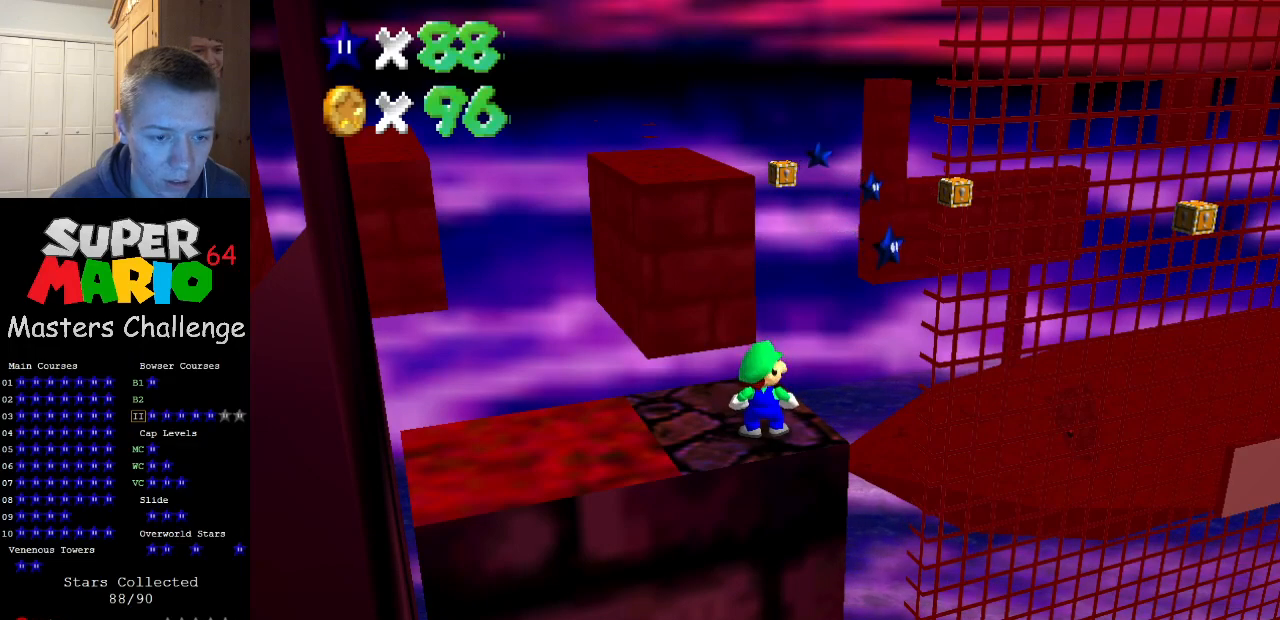
{"buttons": [], "left_stick": "center", "events": []}
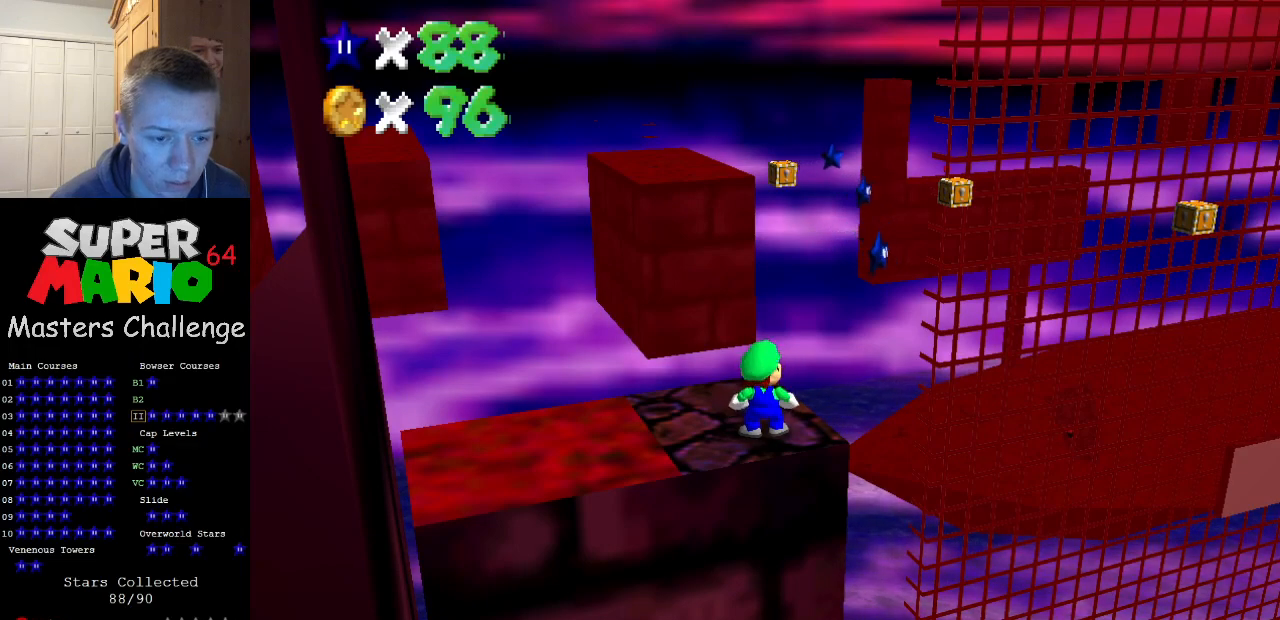
{"buttons": [], "left_stick": "center", "events": []}
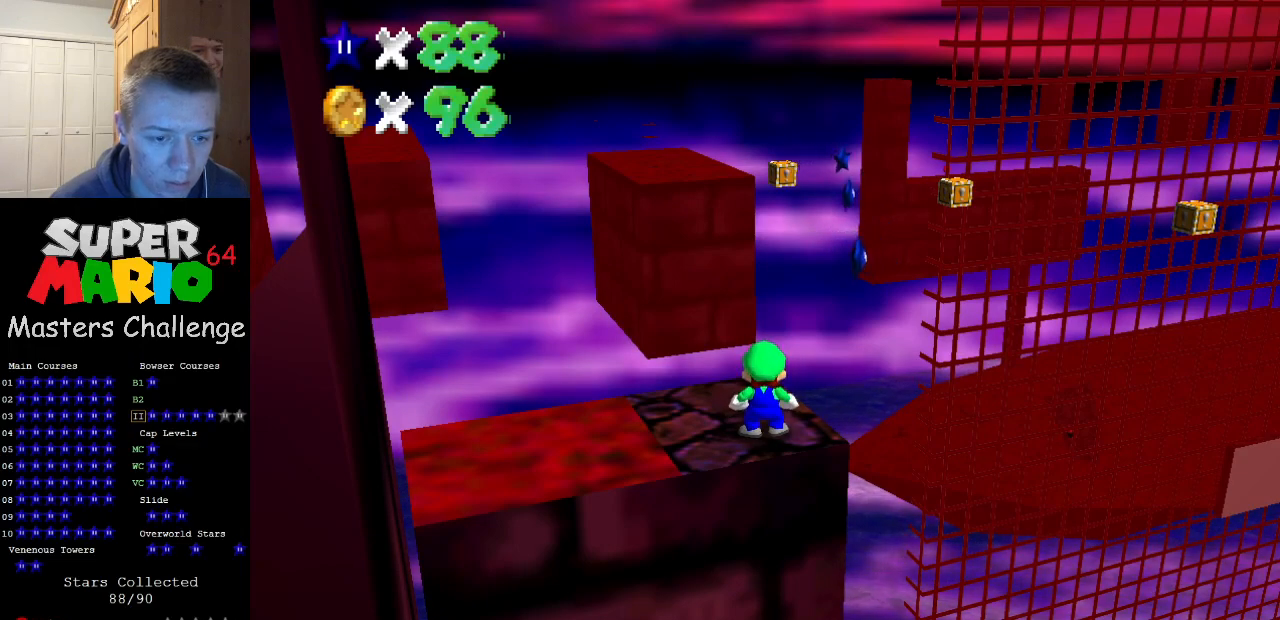
{"buttons": [], "left_stick": "up", "events": [[300, "B", "down"], [333, "B", "up"], [333, "left_stick", "up"]]}
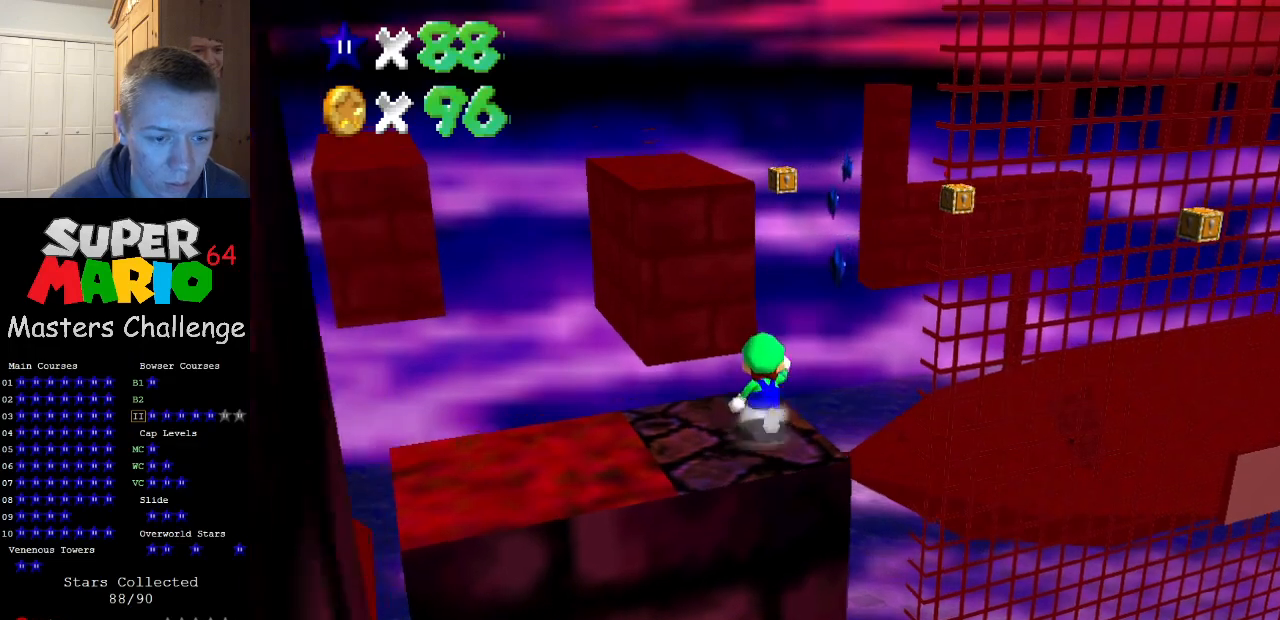
{"buttons": ["Z"], "left_stick": "up-right", "events": [[167, "Z", "down"], [233, "A", "down"], [367, "A", "up"], [400, "left_stick", "up-right"]]}
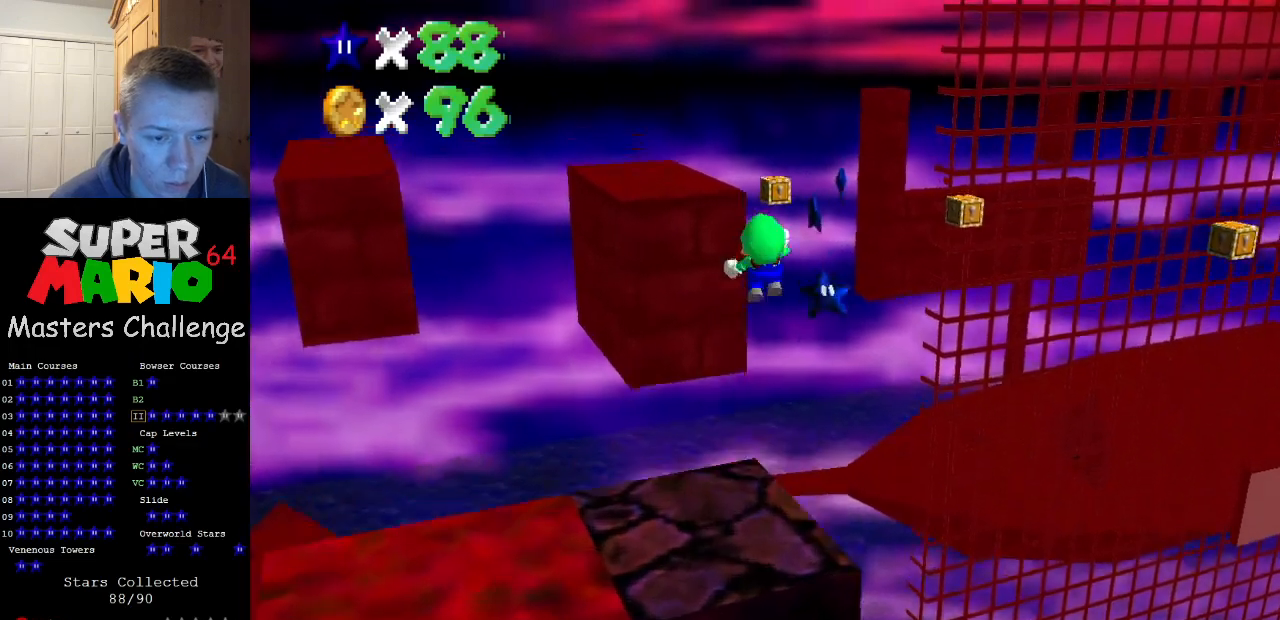
{"buttons": ["Z"], "left_stick": "center", "events": [[167, "left_stick", "right"], [267, "left_stick", "down-right"], [467, "left_stick", "center"]]}
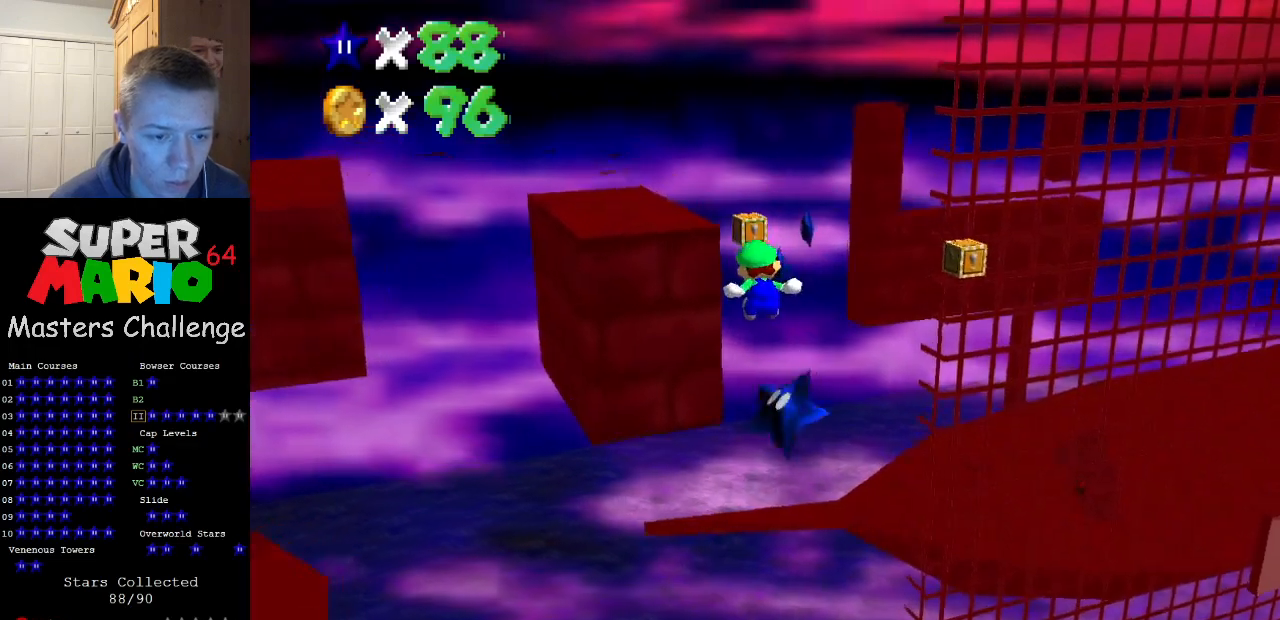
{"buttons": ["Z"], "left_stick": "center", "events": [[100, "left_stick", "up-right"], [233, "left_stick", "up"], [467, "left_stick", "center"]]}
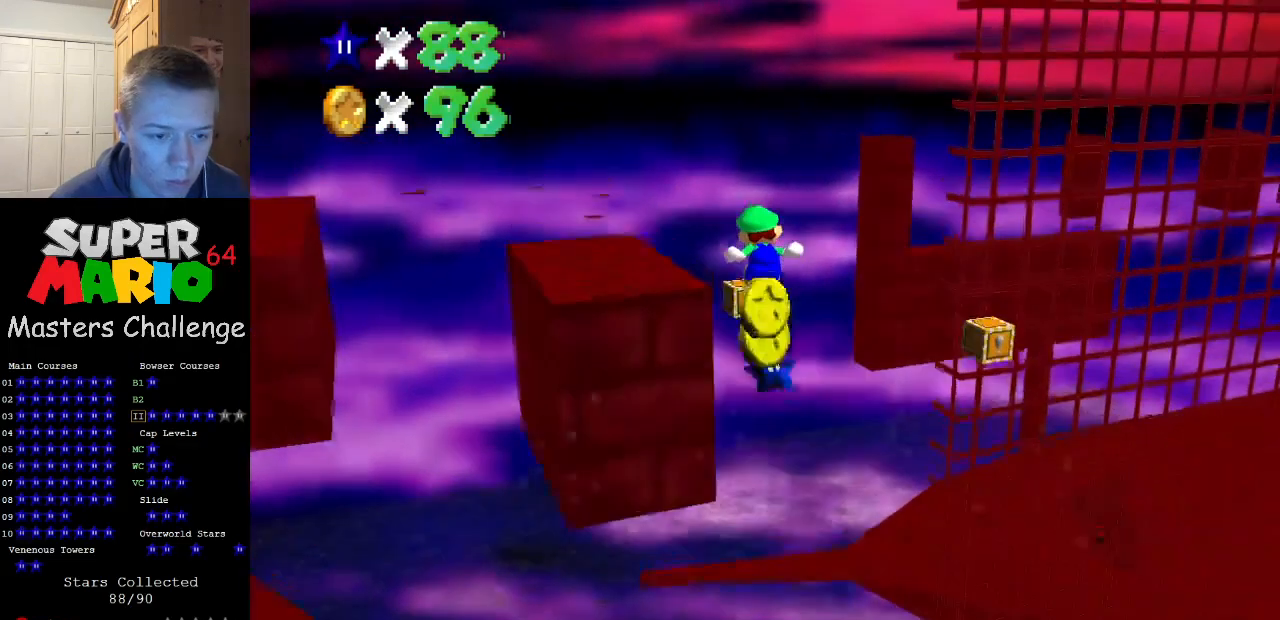
{"buttons": ["Z"], "left_stick": "down", "events": [[200, "left_stick", "down"]]}
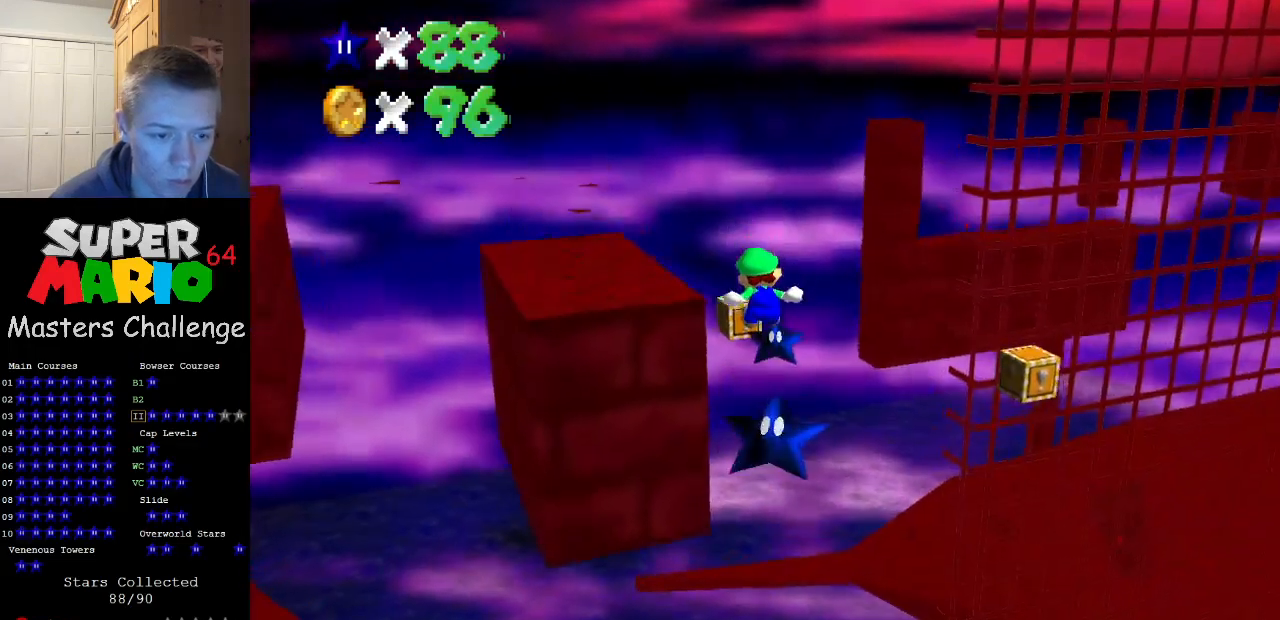
{"buttons": ["Z"], "left_stick": "center", "events": [[67, "left_stick", "up"], [300, "left_stick", "center"], [333, "C_LEFT", "down"], [400, "C_LEFT", "up"]]}
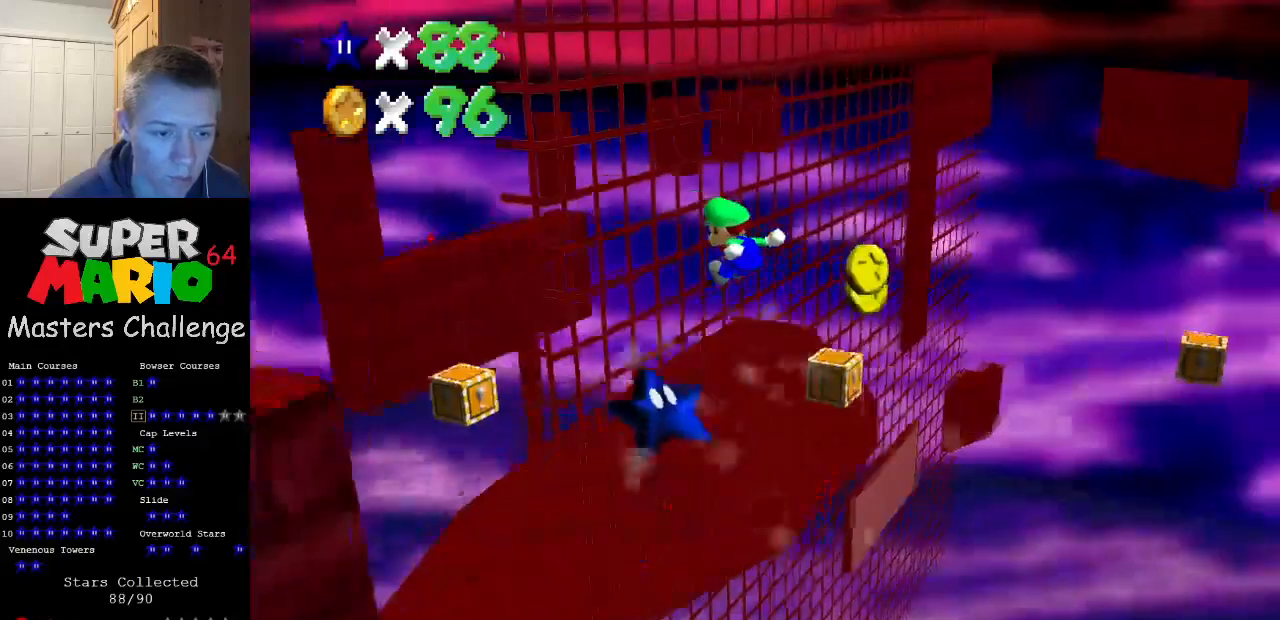
{"buttons": ["Z"], "left_stick": "center", "events": [[333, "left_stick", "down-right"], [433, "left_stick", "center"]]}
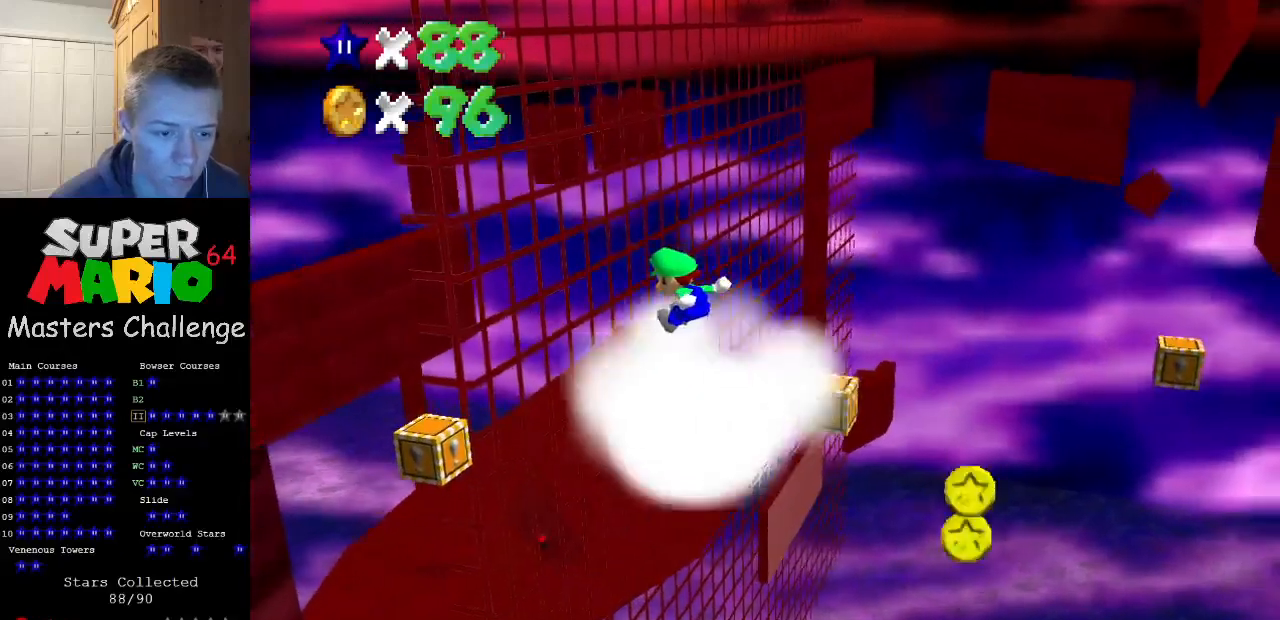
{"buttons": ["Z"], "left_stick": "left", "events": [[67, "left_stick", "up-left"], [267, "left_stick", "left"]]}
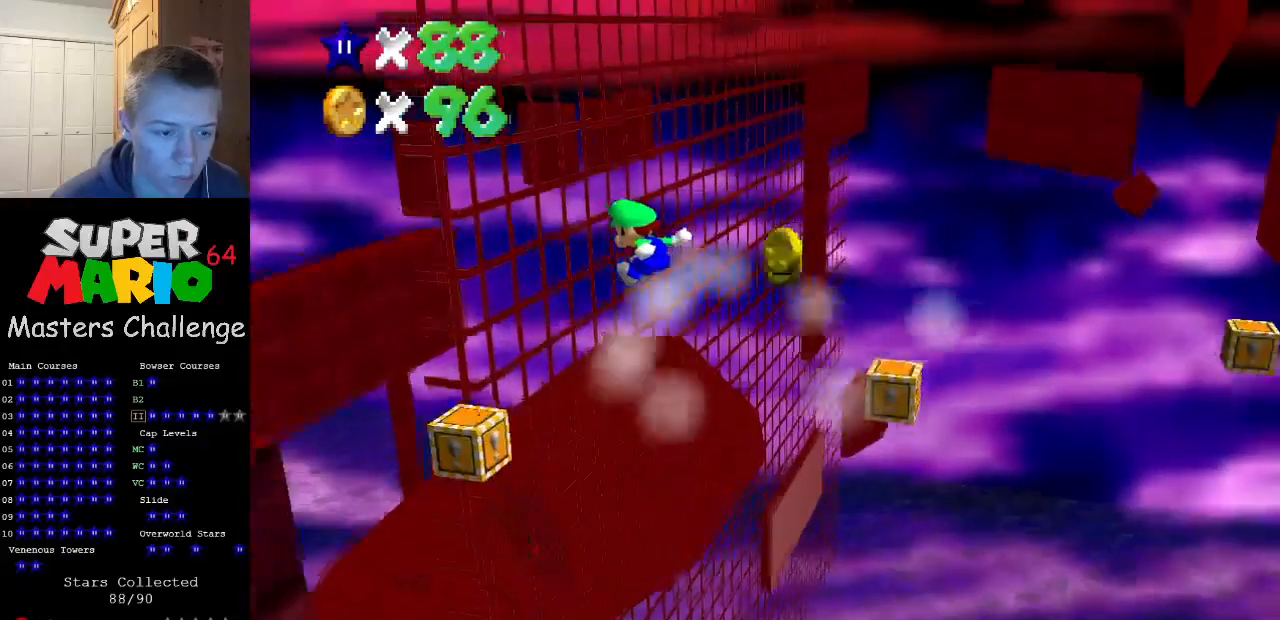
{"buttons": ["Z"], "left_stick": "center", "events": [[100, "left_stick", "center"], [333, "left_stick", "down"], [400, "left_stick", "center"]]}
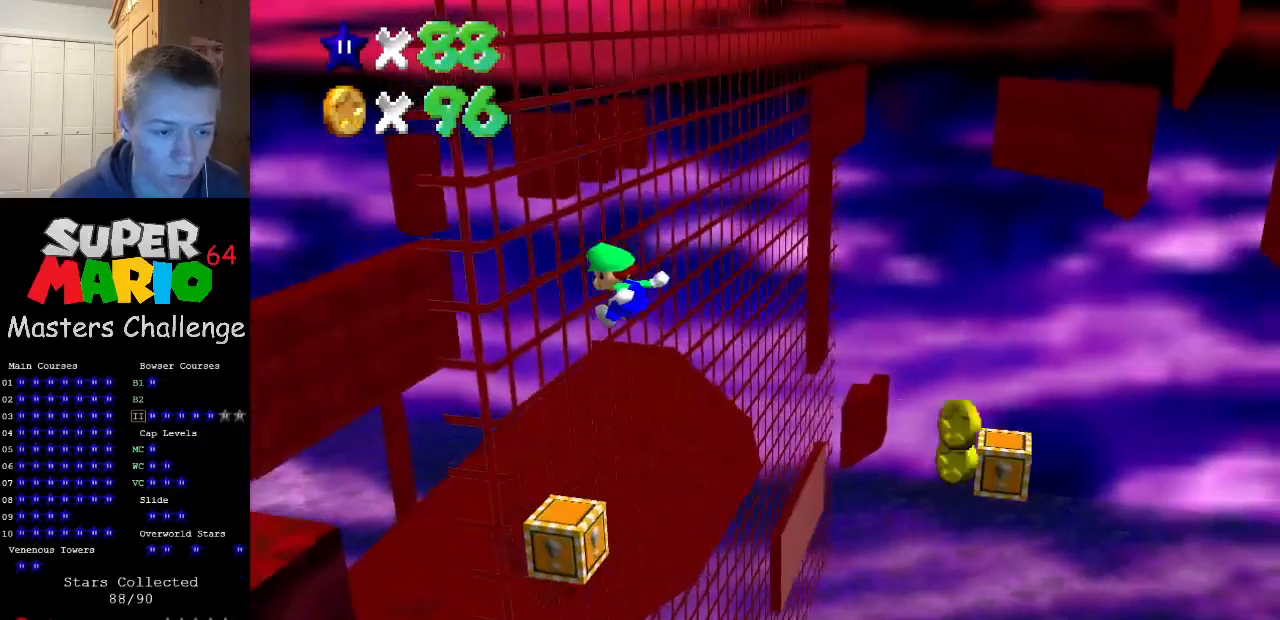
{"buttons": ["Z"], "left_stick": "center", "events": [[33, "left_stick", "down"], [167, "left_stick", "center"], [367, "left_stick", "down-right"], [433, "left_stick", "center"]]}
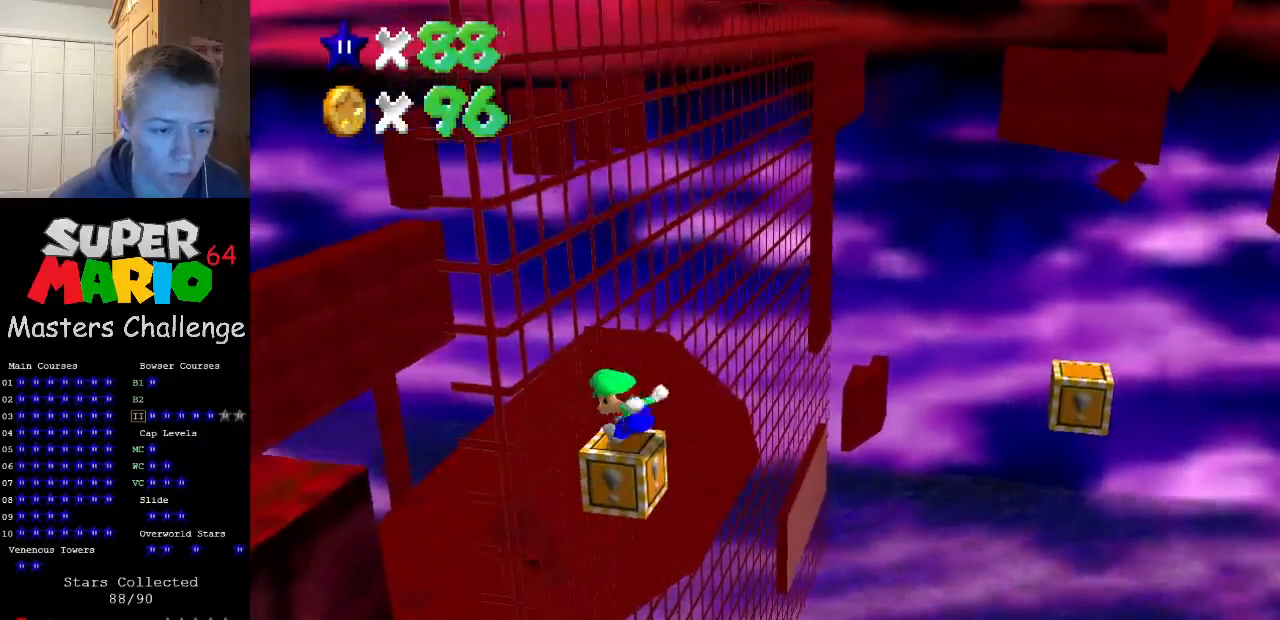
{"buttons": ["Z"], "left_stick": "center", "events": [[33, "A", "down"], [133, "A", "up"]]}
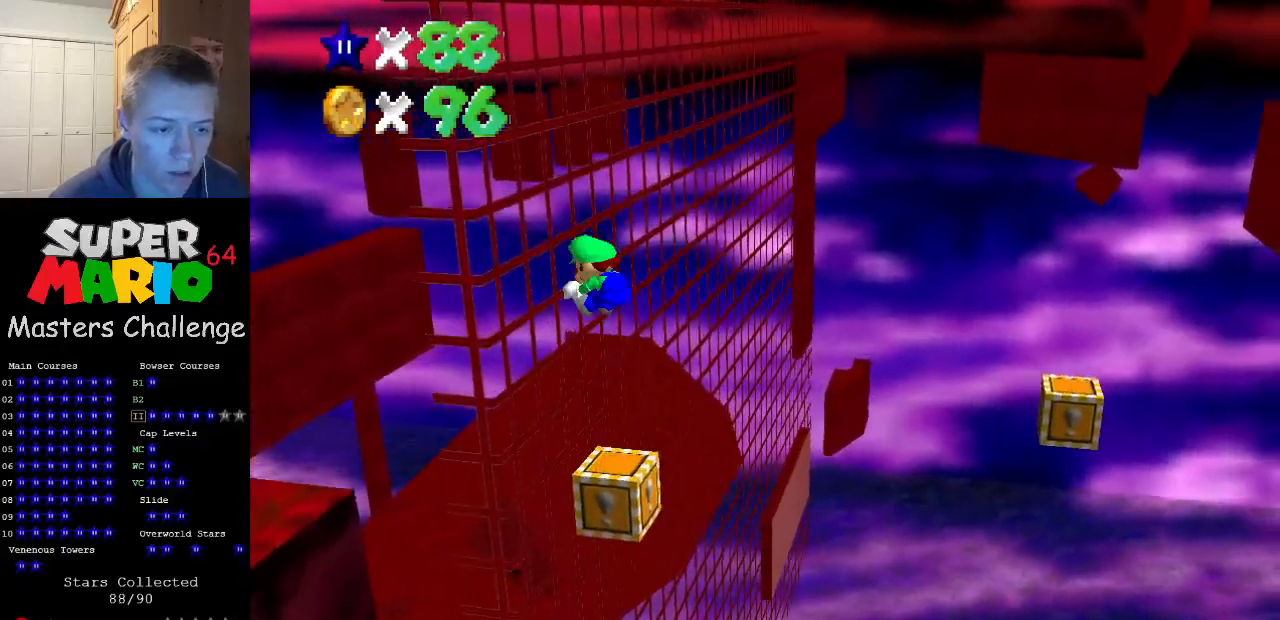
{"buttons": [], "left_stick": "center", "events": [[100, "left_stick", "left"], [133, "C_LEFT", "down"], [200, "left_stick", "center"], [267, "C_LEFT", "up"], [500, "Z", "up"]]}
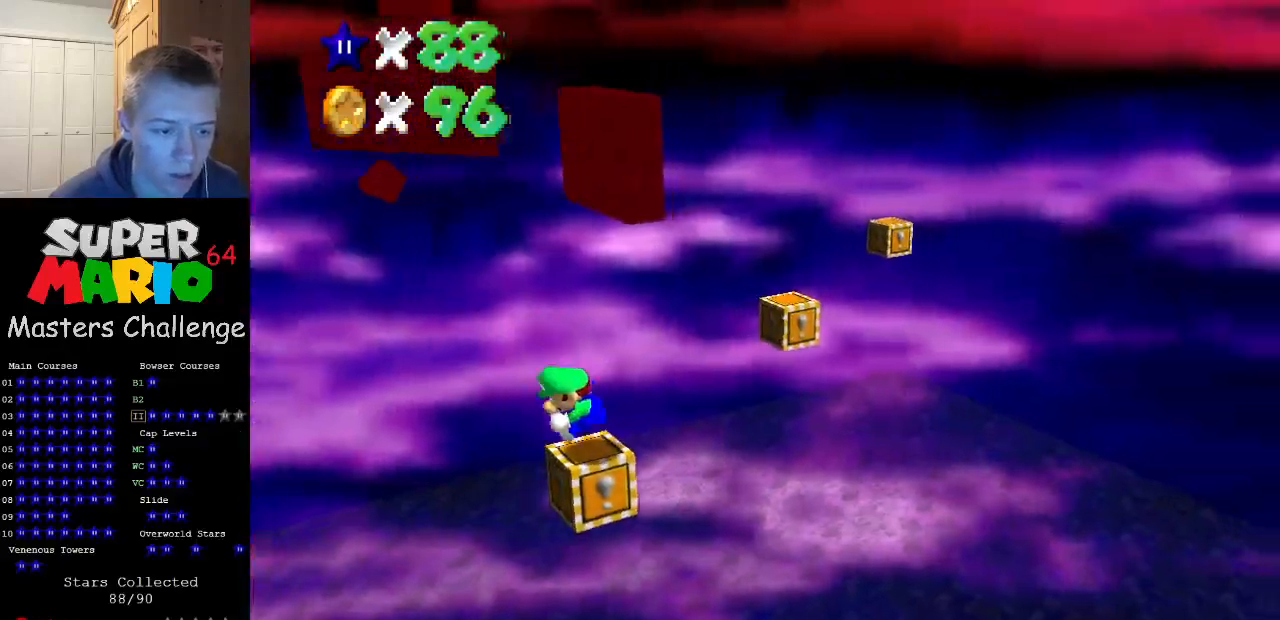
{"buttons": ["DPAD_RIGHT"], "left_stick": "center", "events": [[100, "C_LEFT", "down"], [200, "C_LEFT", "up"], [400, "DPAD_RIGHT", "down"]]}